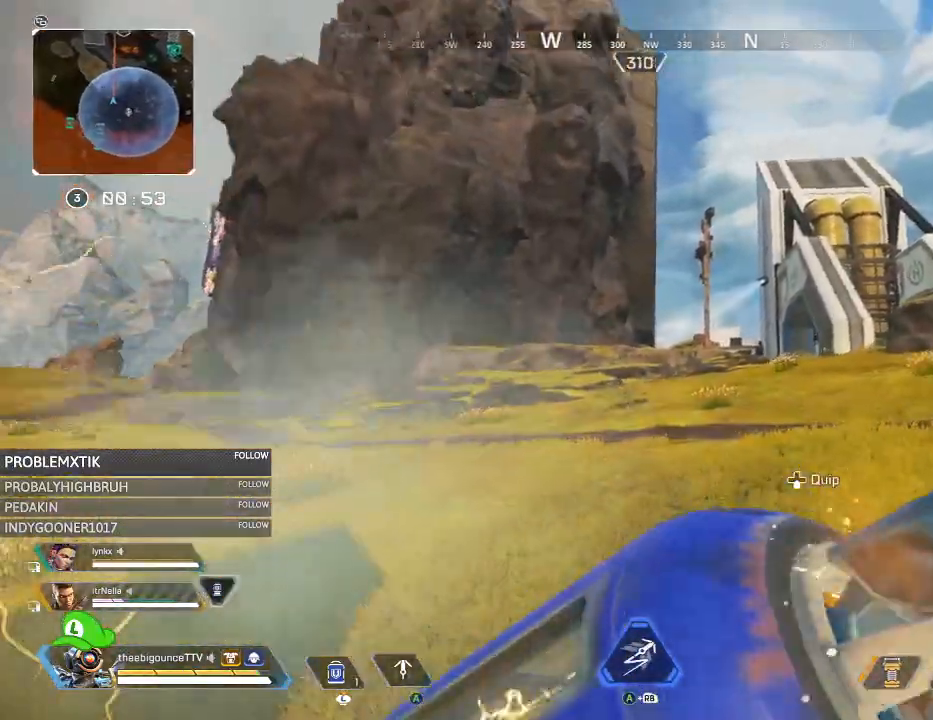
Gameplay with a controller (Xbox layout); each line is a JSON object with the inputs held at the frame after it. "events" lists button and stick changes between this image and that frame as [ms after this image, input, new state], when the widget could be followed in between.
{"buttons": [], "left_stick": "down-left", "right_stick": "up", "events": [[33, "right_stick", "center"], [66, "left_stick", "down-left"], [166, "left_stick", "up-left"], [216, "A", "down"], [216, "R1", "down"], [283, "left_stick", "up-right"], [300, "A", "up"], [300, "R1", "up"], [433, "left_stick", "down-right"], [483, "left_stick", "down-left"], [483, "right_stick", "up"]]}
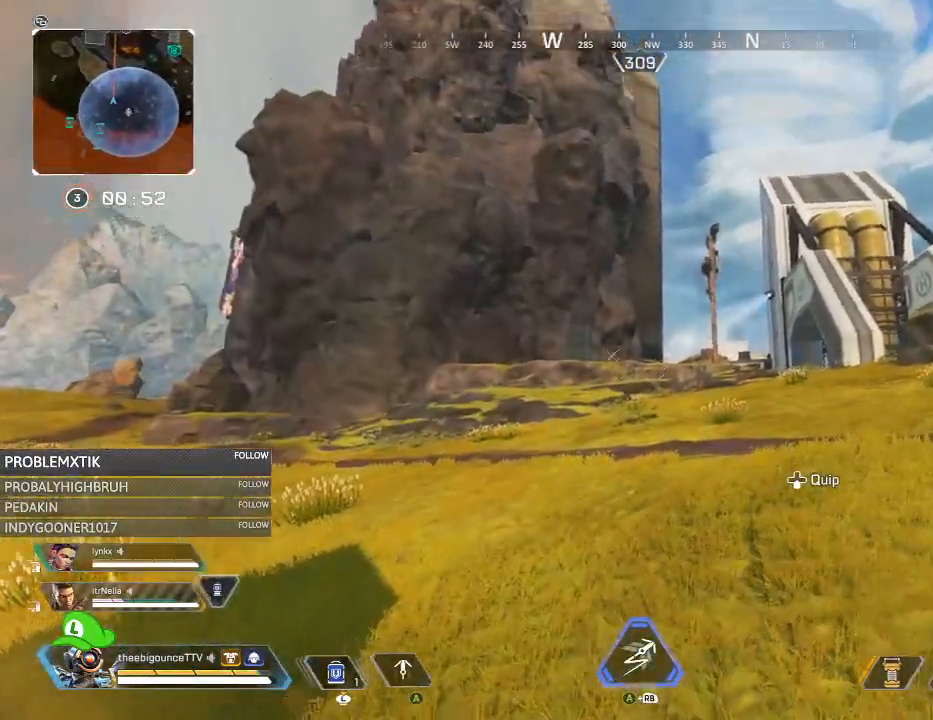
{"buttons": [], "left_stick": "up", "right_stick": "center", "events": [[50, "left_stick", "left"], [83, "right_stick", "center"], [150, "left_stick", "up-left"], [300, "left_stick", "up"], [367, "right_stick", "up"], [501, "right_stick", "center"]]}
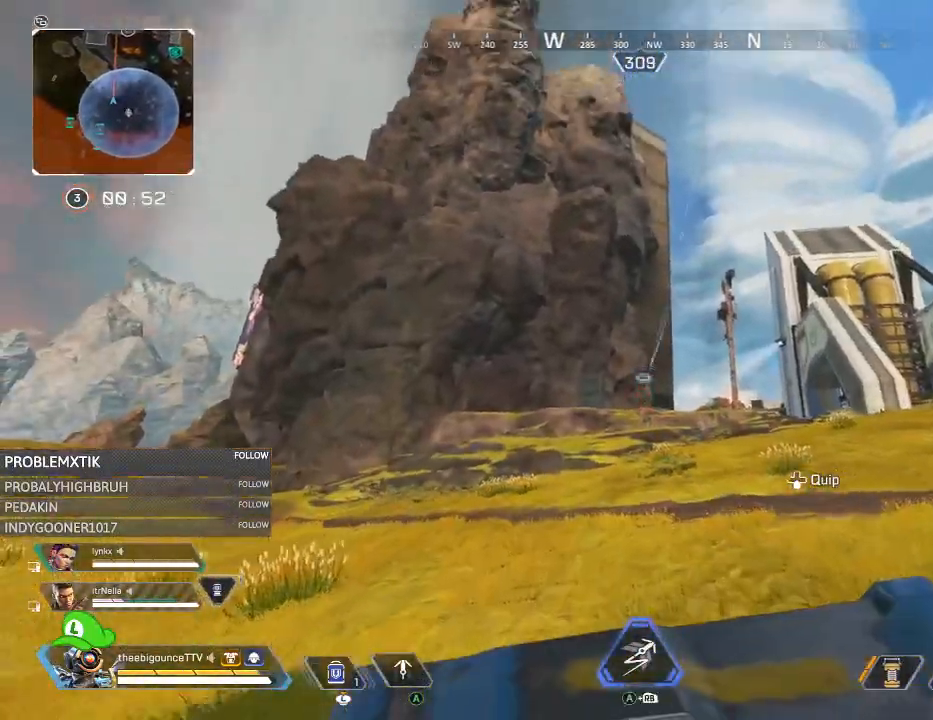
{"buttons": [], "left_stick": "down", "right_stick": "left", "events": [[133, "R2", "down"], [200, "left_stick", "down"], [283, "R2", "up"], [417, "right_stick", "left"]]}
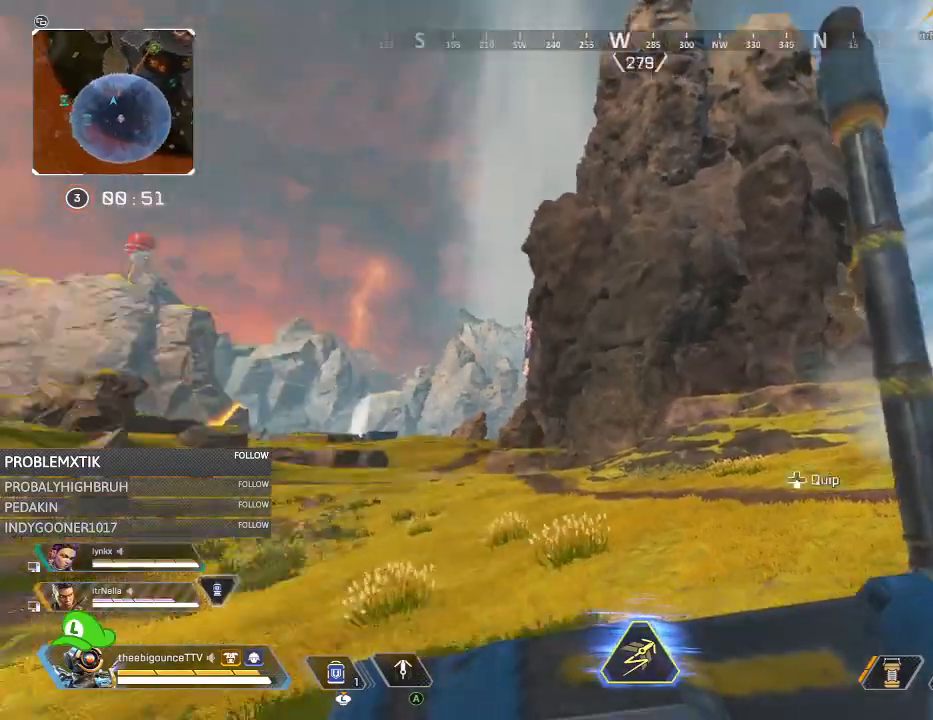
{"buttons": [], "left_stick": "up-right", "right_stick": "center", "events": [[117, "left_stick", "down-left"], [267, "right_stick", "center"], [350, "left_stick", "up-left"], [417, "left_stick", "up-right"]]}
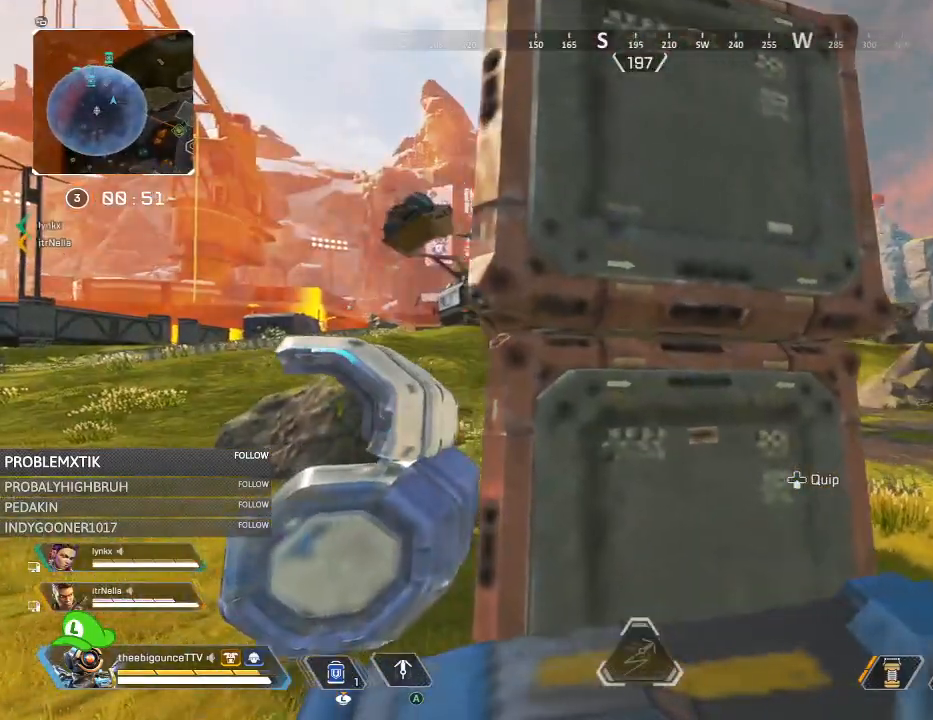
{"buttons": [], "left_stick": "up-left", "right_stick": "center", "events": [[16, "left_stick", "right"], [383, "right_stick", "up"], [467, "right_stick", "center"], [500, "left_stick", "up-left"]]}
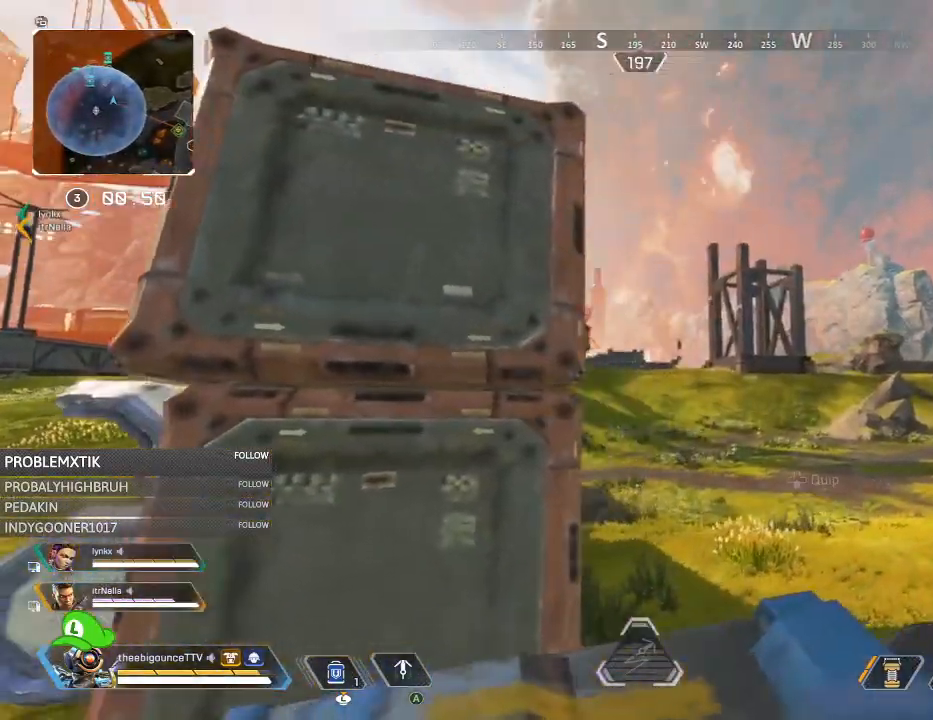
{"buttons": ["L2"], "left_stick": "center", "right_stick": "left", "events": [[167, "left_stick", "down"], [284, "left_stick", "down-right"], [384, "right_stick", "left"], [417, "L2", "down"], [501, "left_stick", "center"]]}
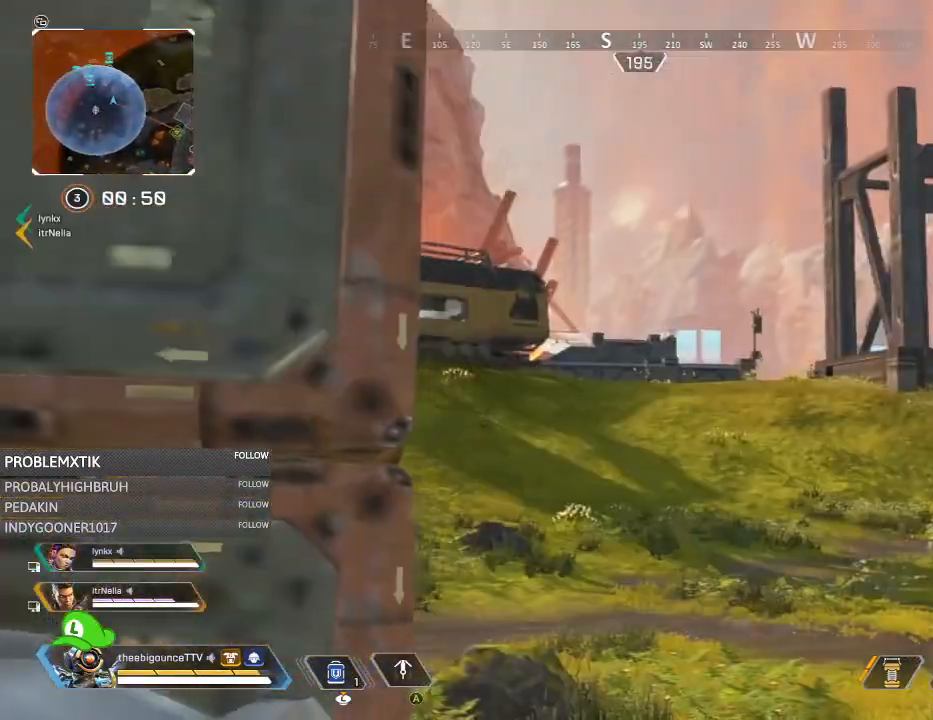
{"buttons": ["L2"], "left_stick": "center", "right_stick": "center", "events": [[50, "left_stick", "left"], [133, "right_stick", "center"], [250, "left_stick", "right"], [266, "right_stick", "left"], [450, "right_stick", "center"], [483, "left_stick", "center"]]}
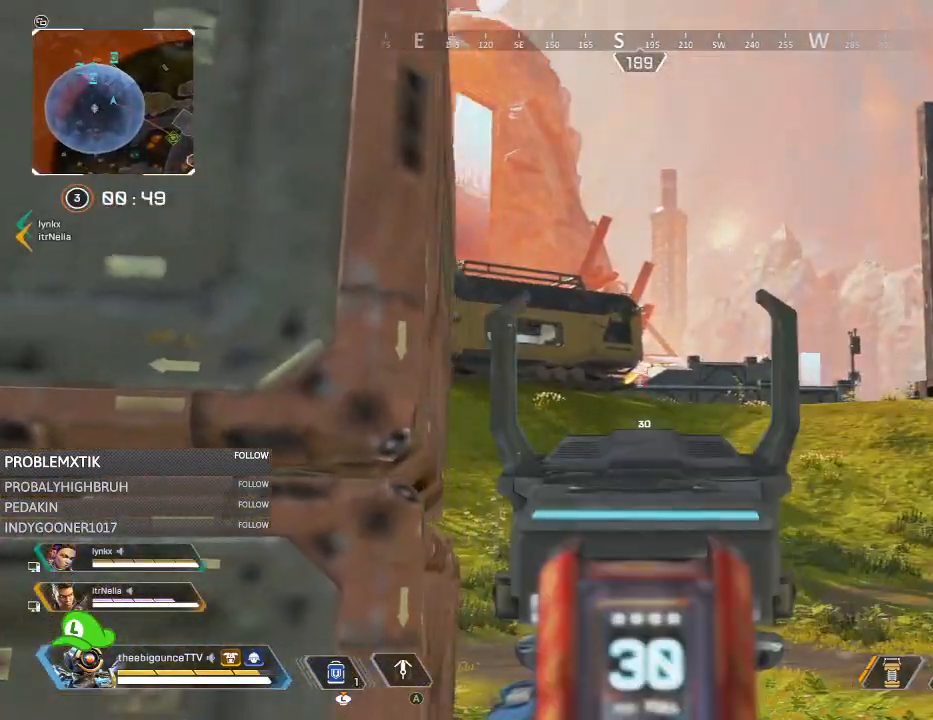
{"buttons": ["L2"], "left_stick": "right", "right_stick": "center", "events": [[17, "left_stick", "left"], [83, "right_stick", "left"], [150, "left_stick", "right"], [317, "right_stick", "center"]]}
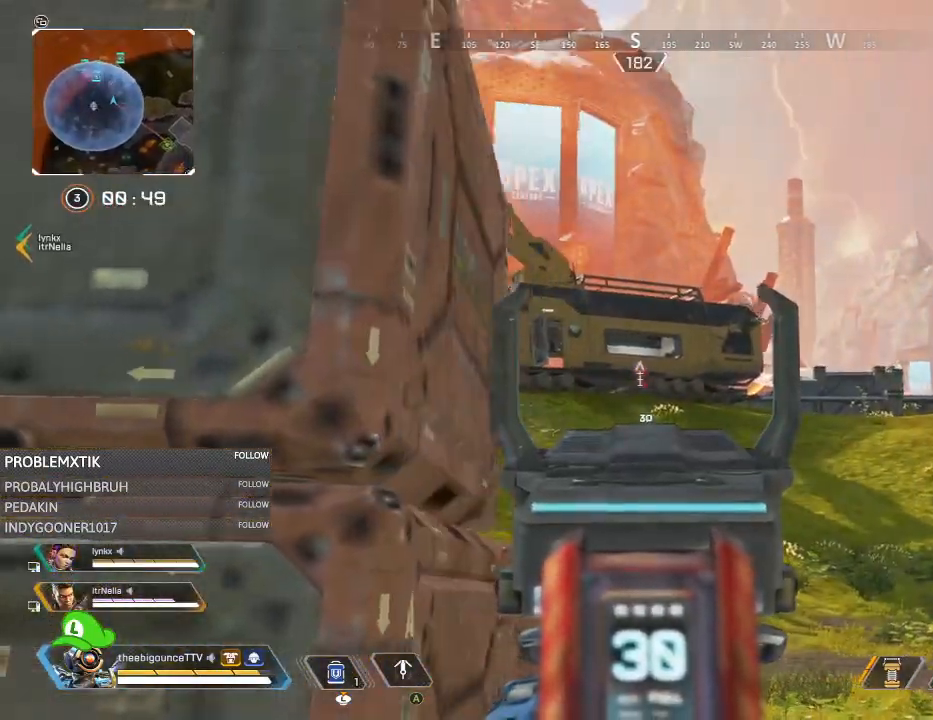
{"buttons": ["L2"], "left_stick": "down-right", "right_stick": "center", "events": [[16, "right_stick", "left"], [183, "right_stick", "center"], [250, "left_stick", "up-left"], [283, "right_stick", "up"], [433, "left_stick", "down-right"], [483, "right_stick", "center"]]}
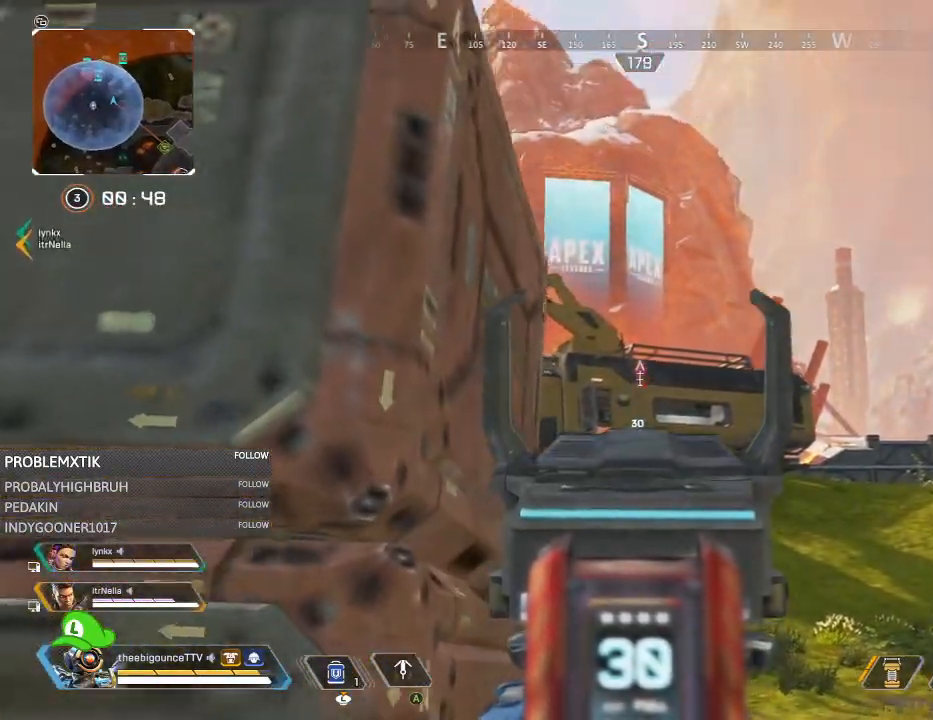
{"buttons": ["L2"], "left_stick": "left", "right_stick": "center", "events": [[167, "right_stick", "down"], [234, "left_stick", "left"], [367, "right_stick", "center"]]}
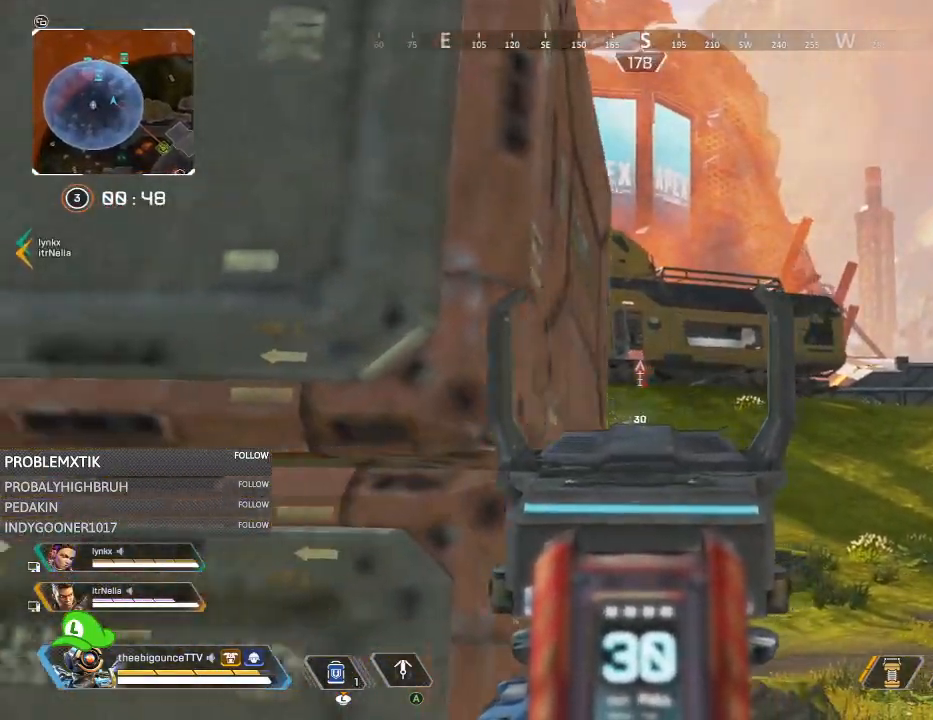
{"buttons": [], "left_stick": "up-left", "right_stick": "right", "events": [[33, "L2", "up"], [33, "right_stick", "left"], [117, "left_stick", "up-left"], [250, "right_stick", "center"], [500, "right_stick", "right"]]}
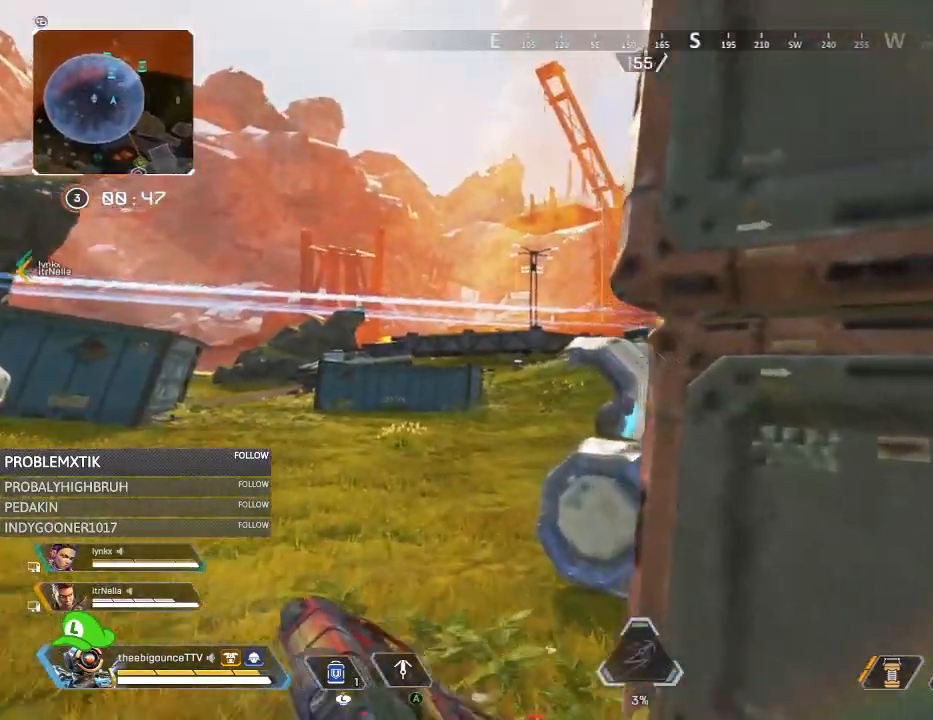
{"buttons": [], "left_stick": "up-left", "right_stick": "down-right", "events": [[317, "right_stick", "down-right"]]}
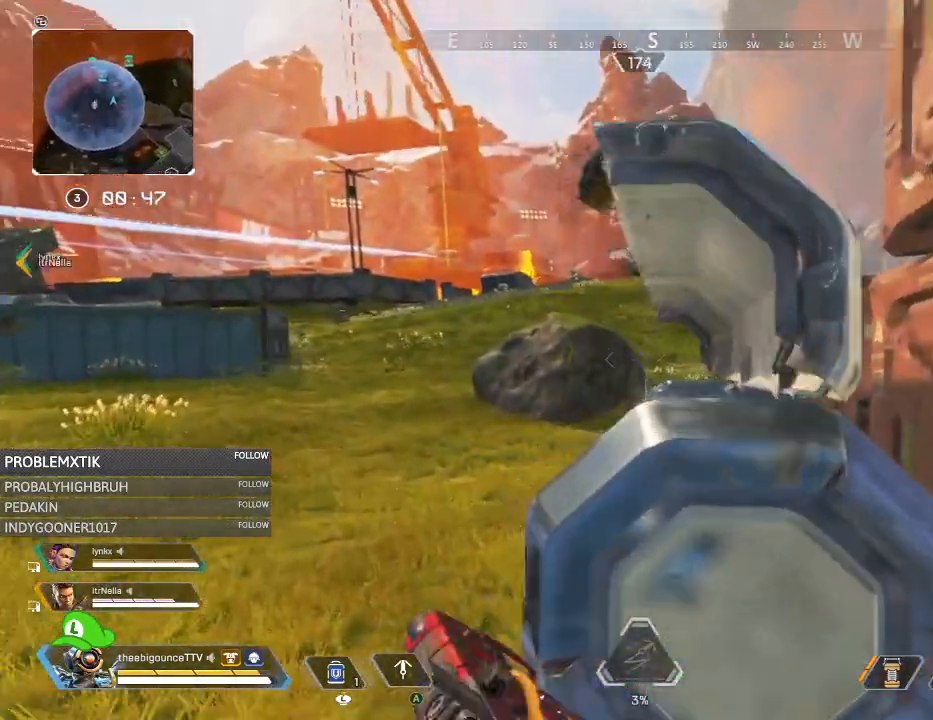
{"buttons": [], "left_stick": "center", "right_stick": "center", "events": [[167, "left_stick", "left"], [300, "left_stick", "center"], [450, "right_stick", "center"]]}
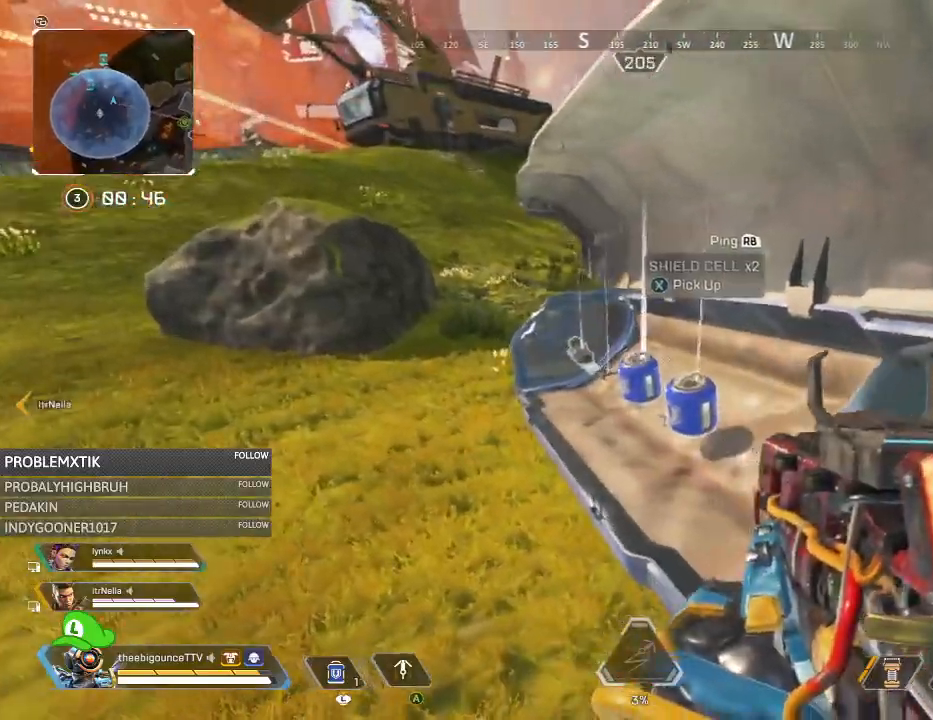
{"buttons": [], "left_stick": "down", "right_stick": "up-left", "events": [[17, "left_stick", "down"], [50, "X", "down"], [84, "left_stick", "center"], [117, "X", "up"], [184, "X", "down"], [234, "left_stick", "down-right"], [267, "X", "up"], [434, "right_stick", "up-left"], [501, "left_stick", "down"]]}
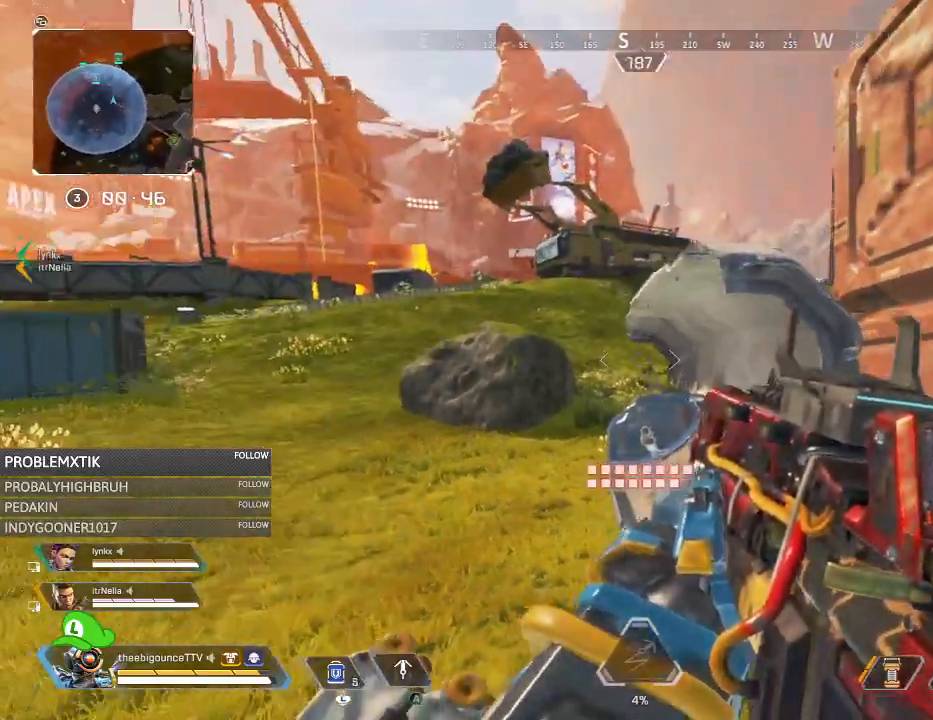
{"buttons": ["L2"], "left_stick": "down-right", "right_stick": "left", "events": [[67, "right_stick", "center"], [167, "left_stick", "down-right"], [167, "right_stick", "up"], [283, "L2", "down"], [283, "right_stick", "center"], [350, "right_stick", "left"]]}
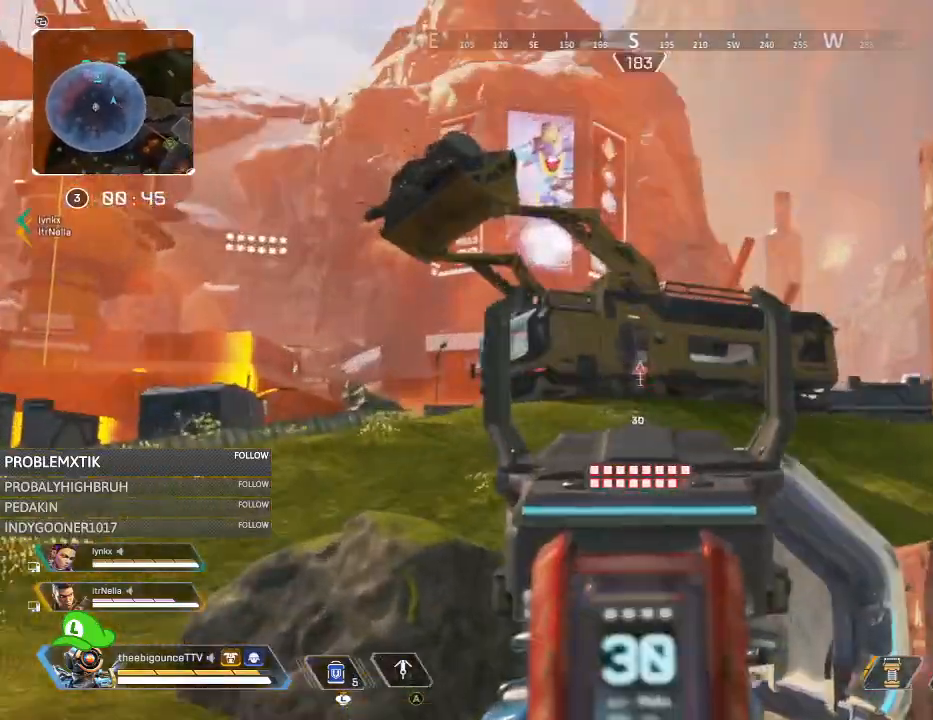
{"buttons": [], "left_stick": "up", "right_stick": "down", "events": [[17, "right_stick", "center"], [100, "left_stick", "up-right"], [100, "right_stick", "down"], [167, "left_stick", "up"], [167, "right_stick", "center"], [351, "L2", "up"], [384, "right_stick", "down"]]}
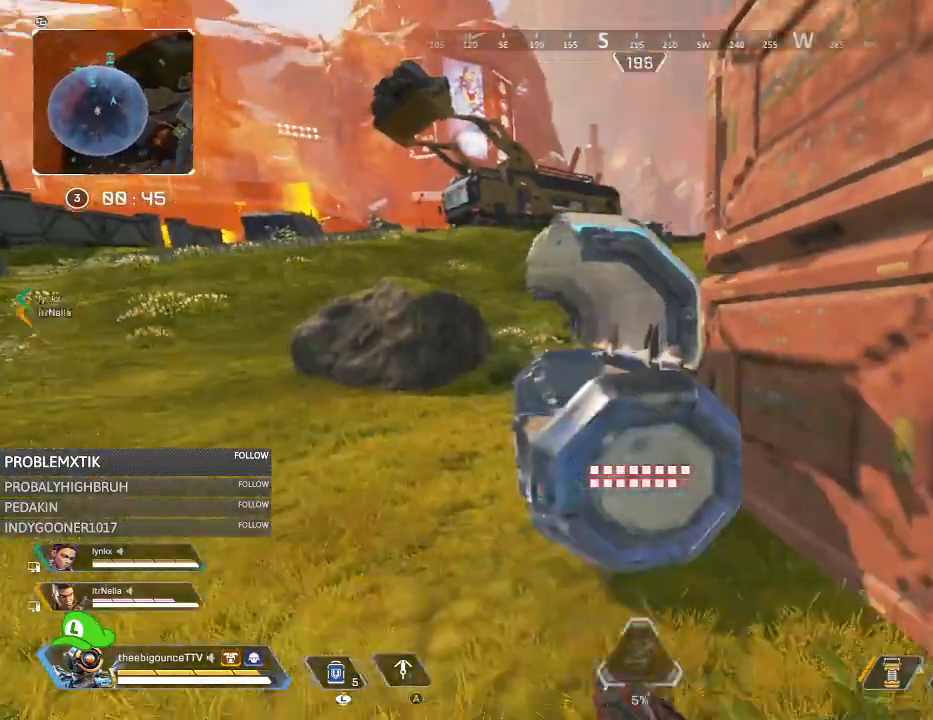
{"buttons": [], "left_stick": "center", "right_stick": "center", "events": [[100, "right_stick", "center"], [434, "X", "down"], [434, "left_stick", "center"], [467, "X", "up"]]}
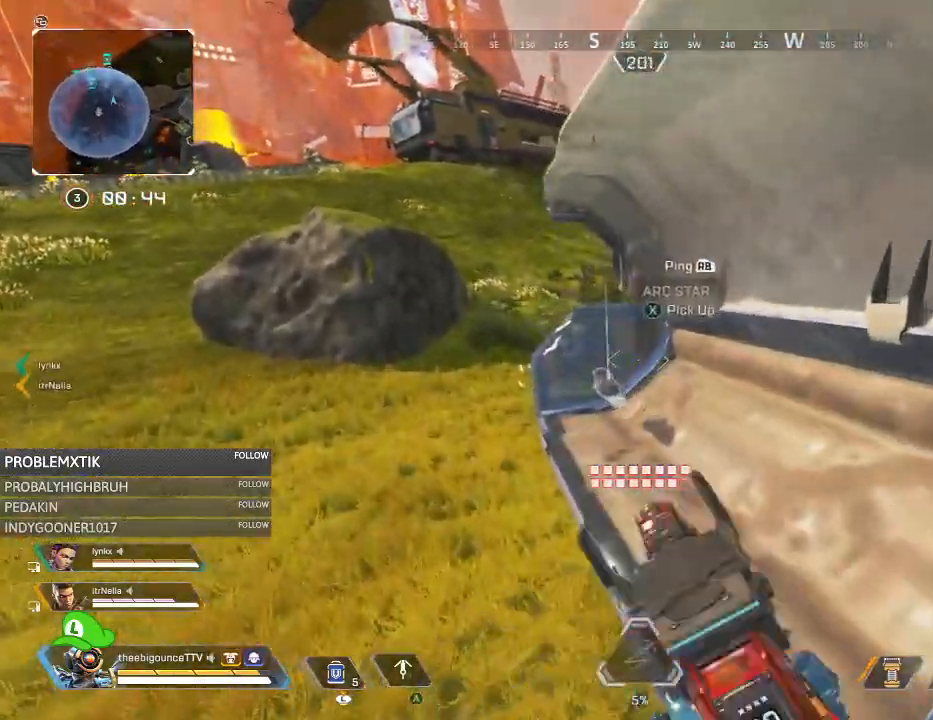
{"buttons": [], "left_stick": "down", "right_stick": "center", "events": [[34, "left_stick", "down"], [134, "right_stick", "up"], [201, "right_stick", "up-left"], [301, "right_stick", "center"]]}
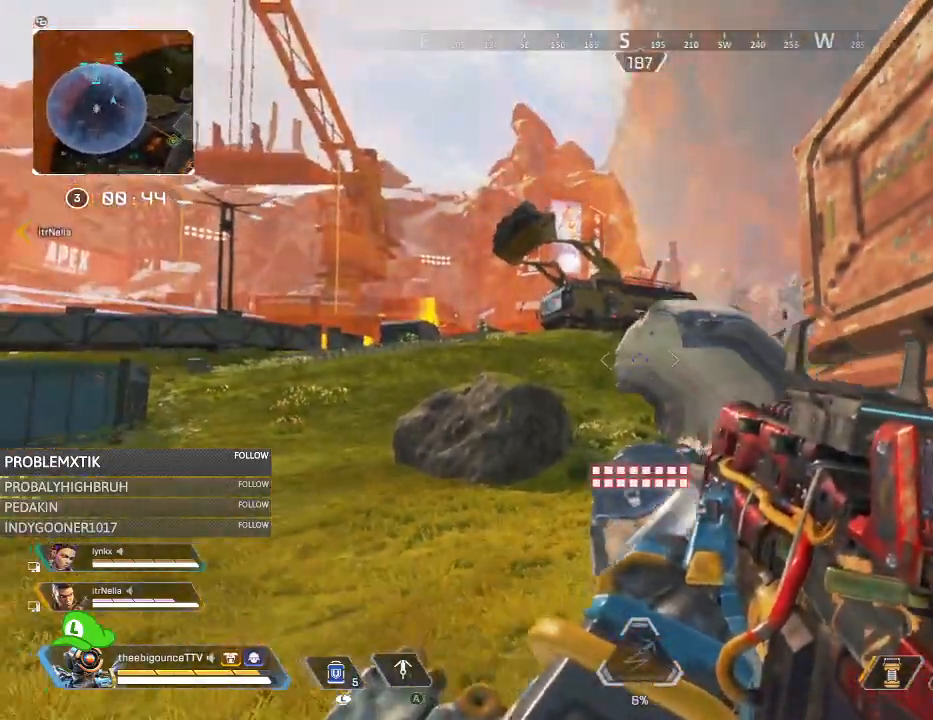
{"buttons": [], "left_stick": "down", "right_stick": "up", "events": [[83, "DPAD_RIGHT", "down"], [150, "DPAD_RIGHT", "up"], [484, "right_stick", "up"]]}
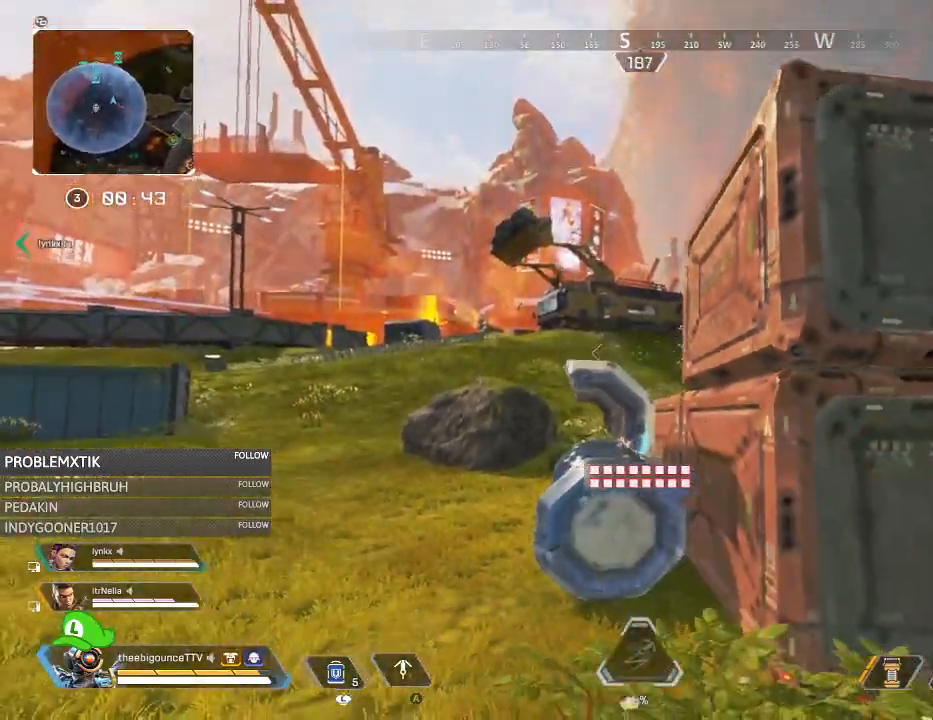
{"buttons": [], "left_stick": "up", "right_stick": "center", "events": [[117, "right_stick", "center"], [284, "left_stick", "left"], [284, "right_stick", "left"], [384, "left_stick", "up"], [384, "right_stick", "center"]]}
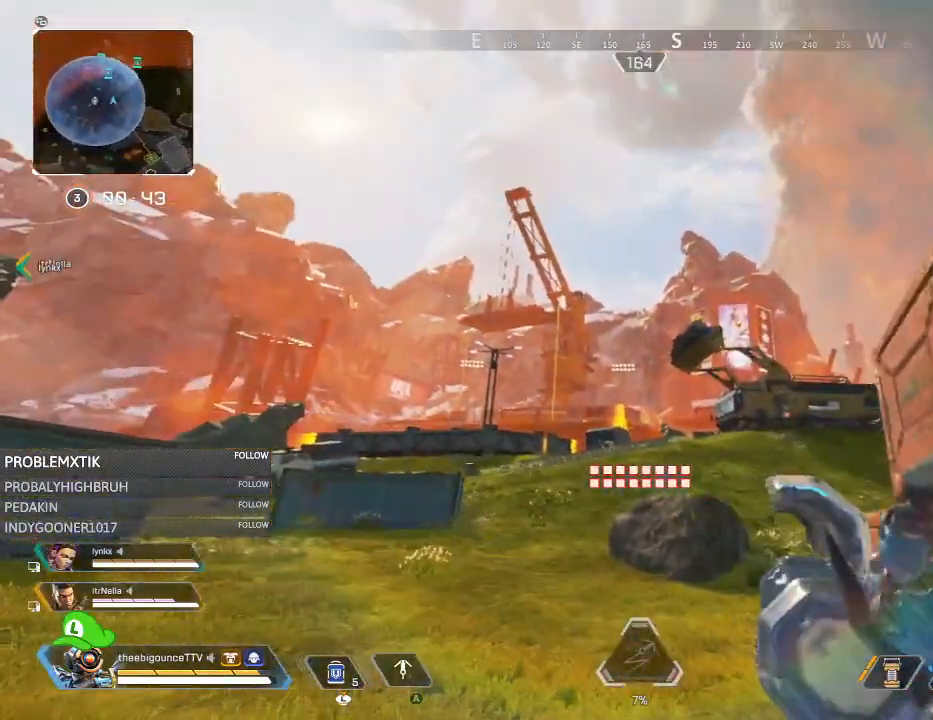
{"buttons": ["R2"], "left_stick": "up", "right_stick": "up", "events": [[83, "left_stick", "up-right"], [83, "right_stick", "up"], [150, "R2", "down"], [183, "right_stick", "center"], [284, "left_stick", "up"], [350, "right_stick", "up"]]}
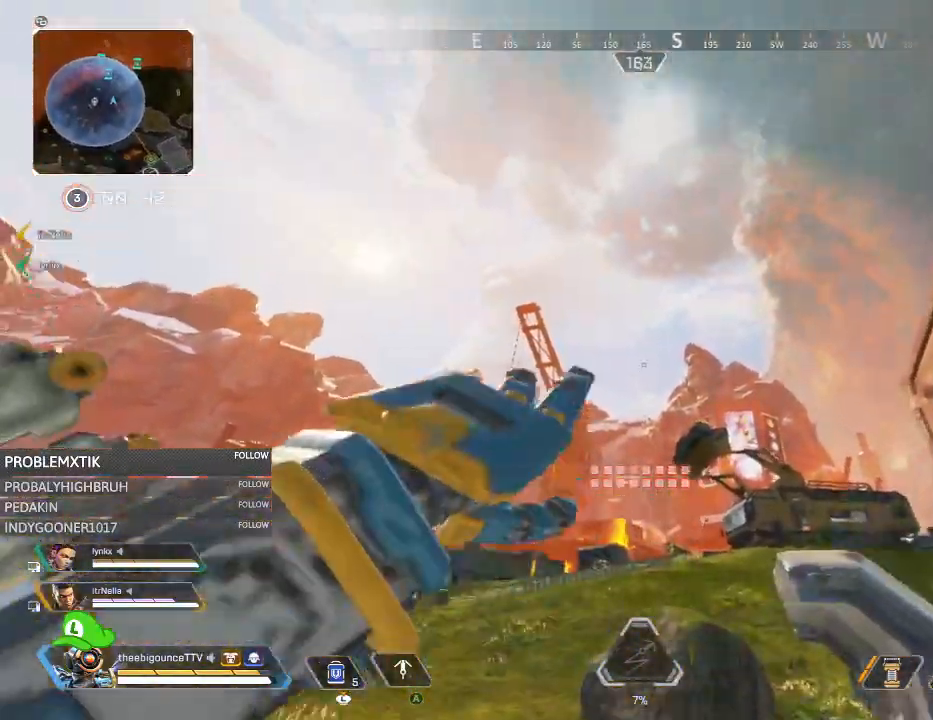
{"buttons": ["R2"], "left_stick": "up", "right_stick": "center", "events": [[50, "right_stick", "center"], [284, "right_stick", "up"], [417, "right_stick", "center"]]}
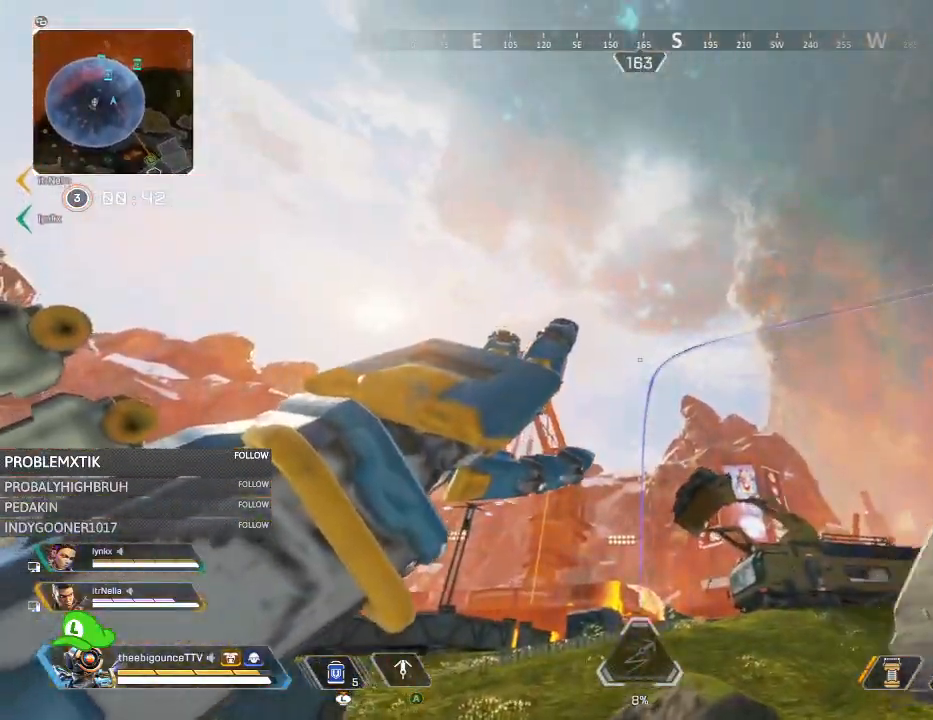
{"buttons": ["R2"], "left_stick": "center", "right_stick": "center", "events": [[183, "right_stick", "up"], [284, "right_stick", "center"], [417, "left_stick", "center"]]}
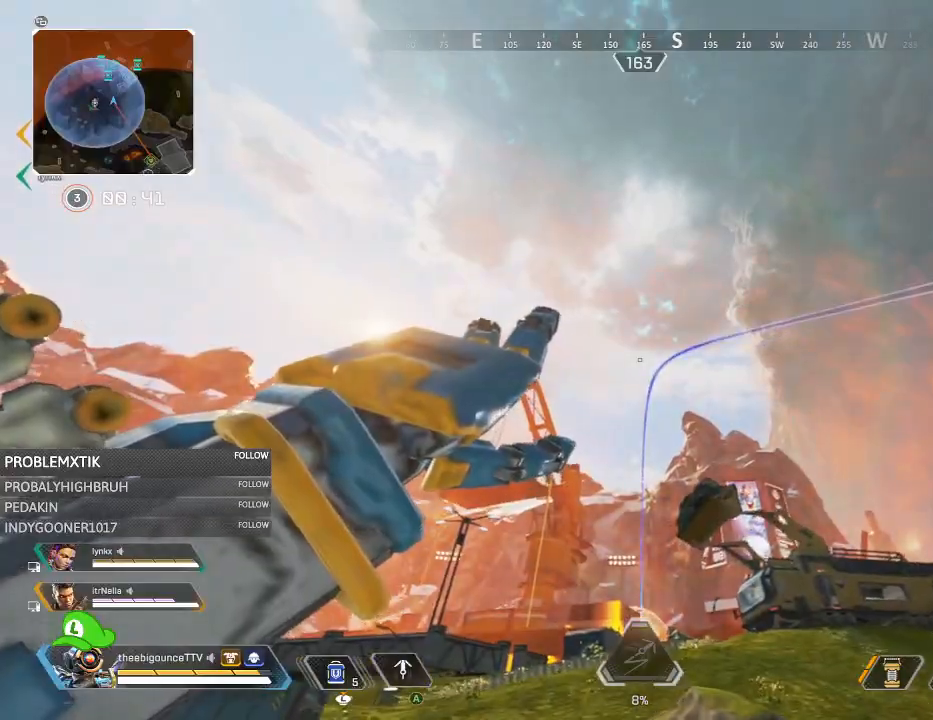
{"buttons": [], "left_stick": "down", "right_stick": "down", "events": [[50, "R2", "up"], [251, "right_stick", "down"], [284, "left_stick", "down"]]}
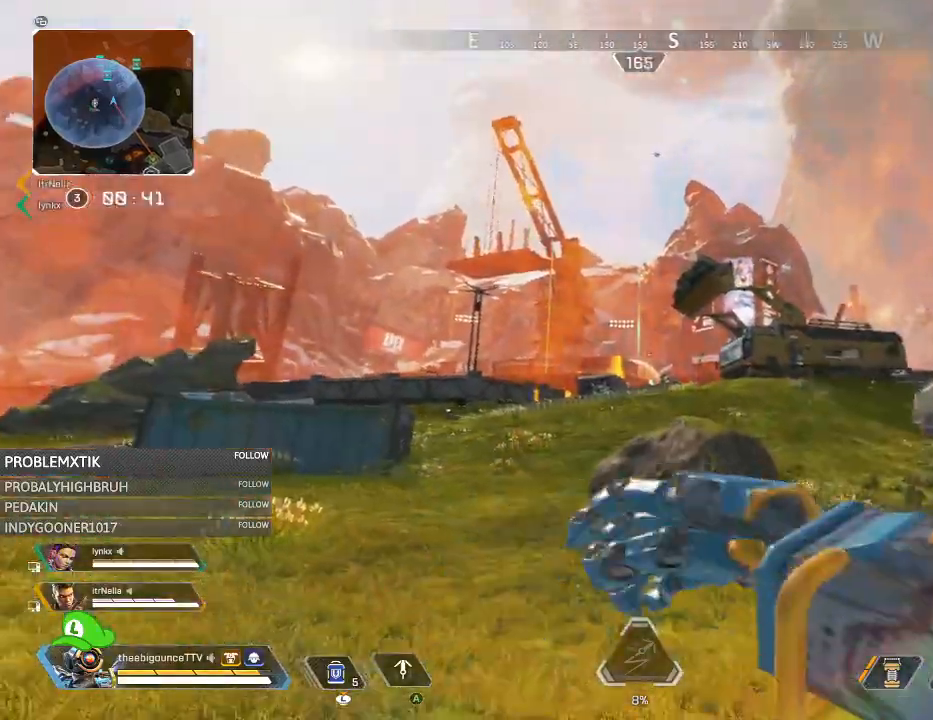
{"buttons": ["L2"], "left_stick": "down-right", "right_stick": "up", "events": [[17, "right_stick", "center"], [117, "right_stick", "down"], [250, "left_stick", "down-right"], [250, "right_stick", "center"], [384, "L2", "down"], [417, "right_stick", "up"]]}
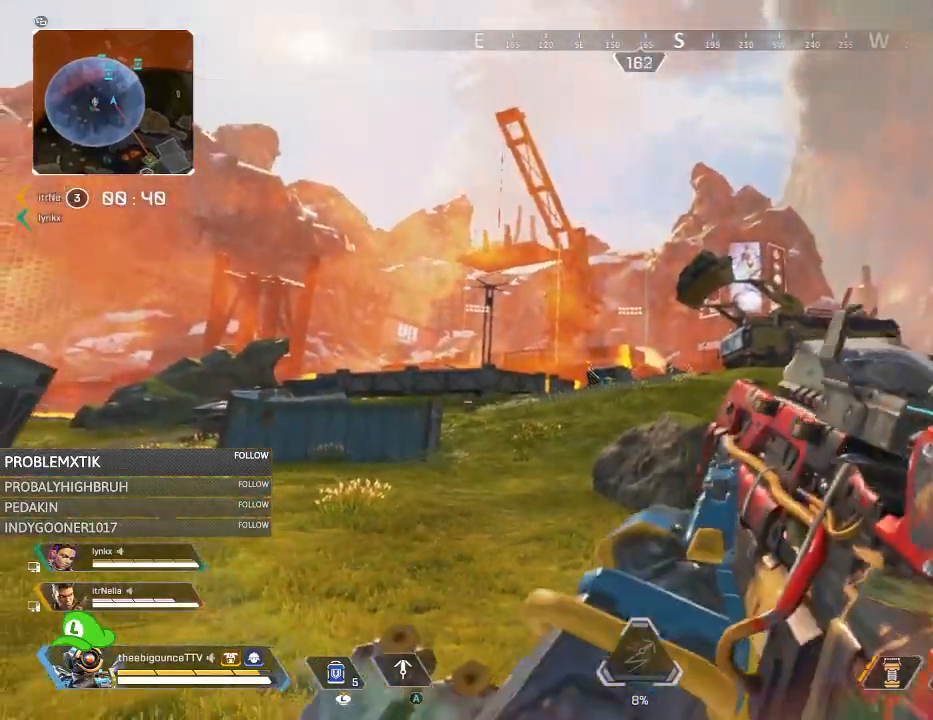
{"buttons": [], "left_stick": "up-right", "right_stick": "center", "events": [[151, "right_stick", "right"], [184, "L2", "up"], [351, "left_stick", "up-right"], [484, "right_stick", "center"]]}
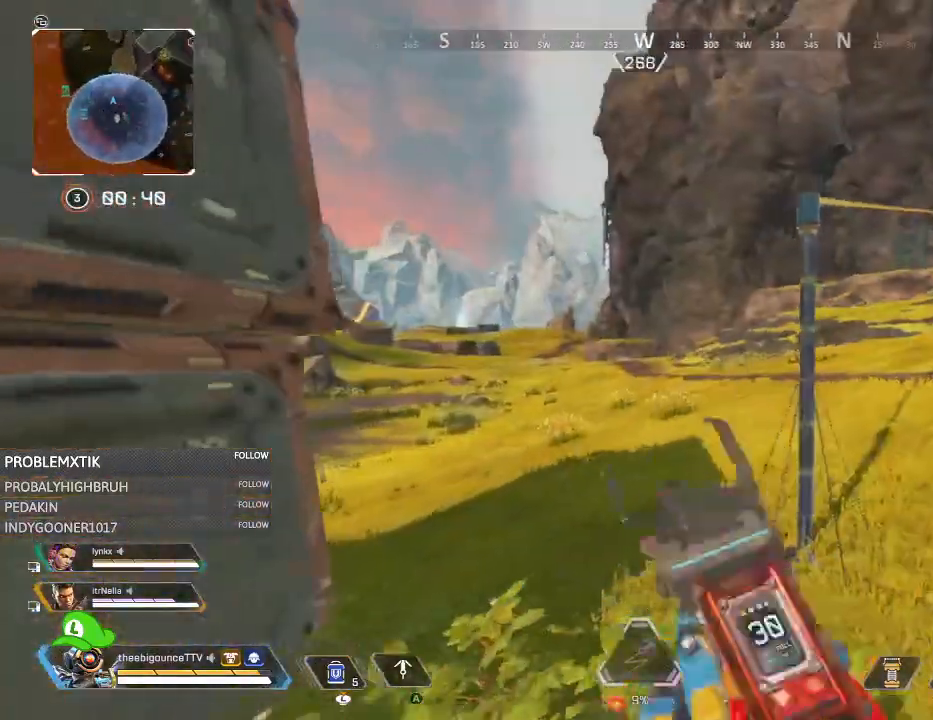
{"buttons": [], "left_stick": "up-right", "right_stick": "left", "events": [[117, "right_stick", "left"], [317, "right_stick", "center"], [484, "right_stick", "left"]]}
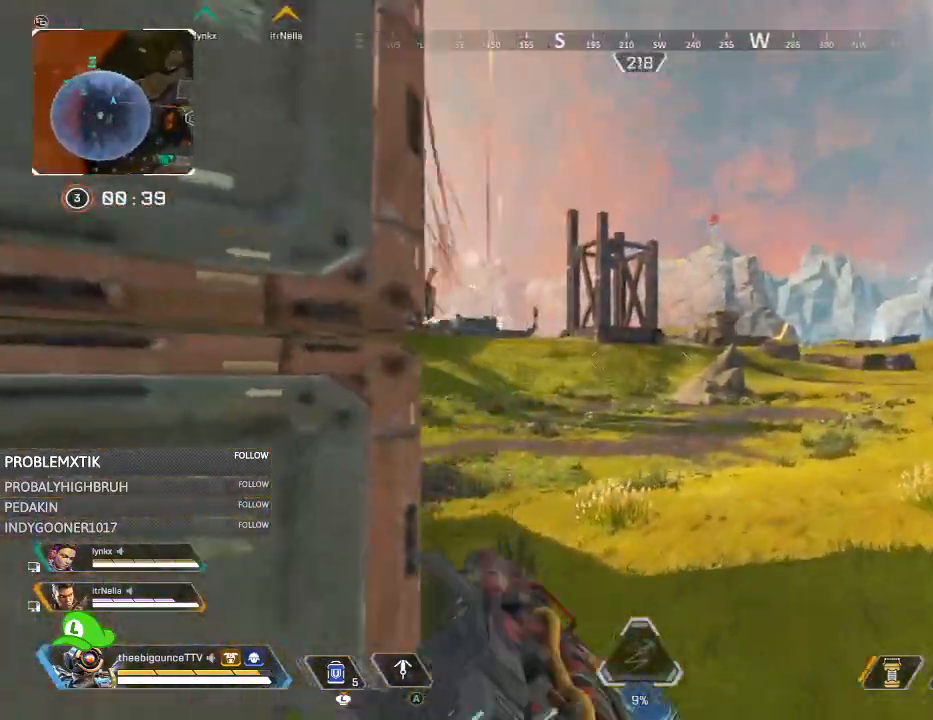
{"buttons": ["L2"], "left_stick": "up-right", "right_stick": "left", "events": [[100, "right_stick", "center"], [401, "right_stick", "left"], [501, "L2", "down"]]}
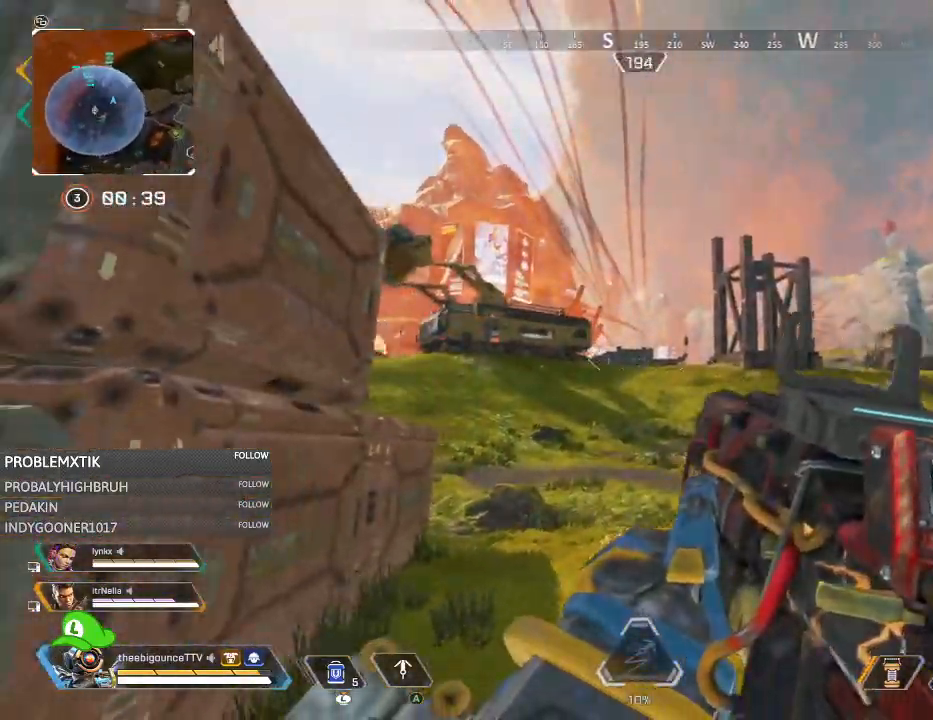
{"buttons": ["L2", "R2"], "left_stick": "left", "right_stick": "down", "events": [[33, "right_stick", "center"], [67, "left_stick", "left"], [167, "right_stick", "left"], [467, "R2", "down"], [467, "right_stick", "down"]]}
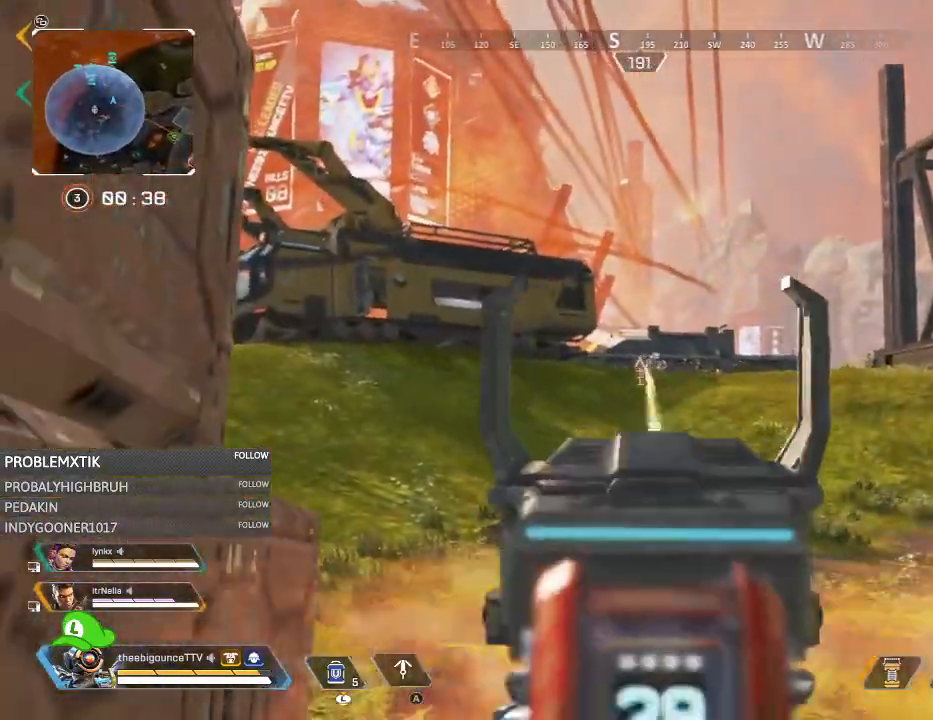
{"buttons": ["L2", "R2"], "left_stick": "left", "right_stick": "left", "events": [[34, "right_stick", "down-right"], [468, "right_stick", "left"]]}